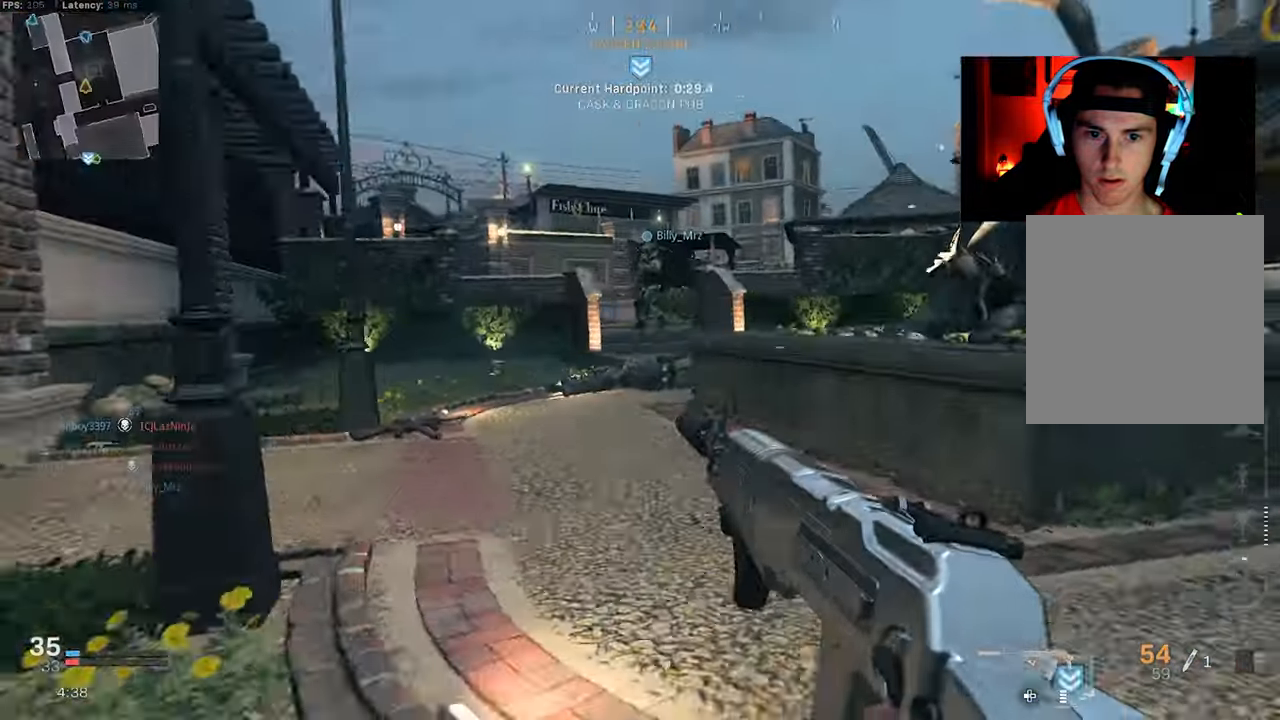
Gameplay with a controller (PlayStation layout); each line is a JSON object with the inputs held at the frame after it. "events" lists button and stick changes between this image and that frame as [ms after this image, input, new state], when the widget could be followed in between.
{"buttons": [], "left_stick": "right", "right_stick": "right", "events": [[67, "right_stick", "up"], [150, "left_stick", "right"], [167, "R3", "down"], [217, "CROSS", "down"], [217, "right_stick", "center"], [317, "CROSS", "up"], [334, "R3", "up"], [350, "right_stick", "up"], [434, "right_stick", "center"], [484, "right_stick", "right"]]}
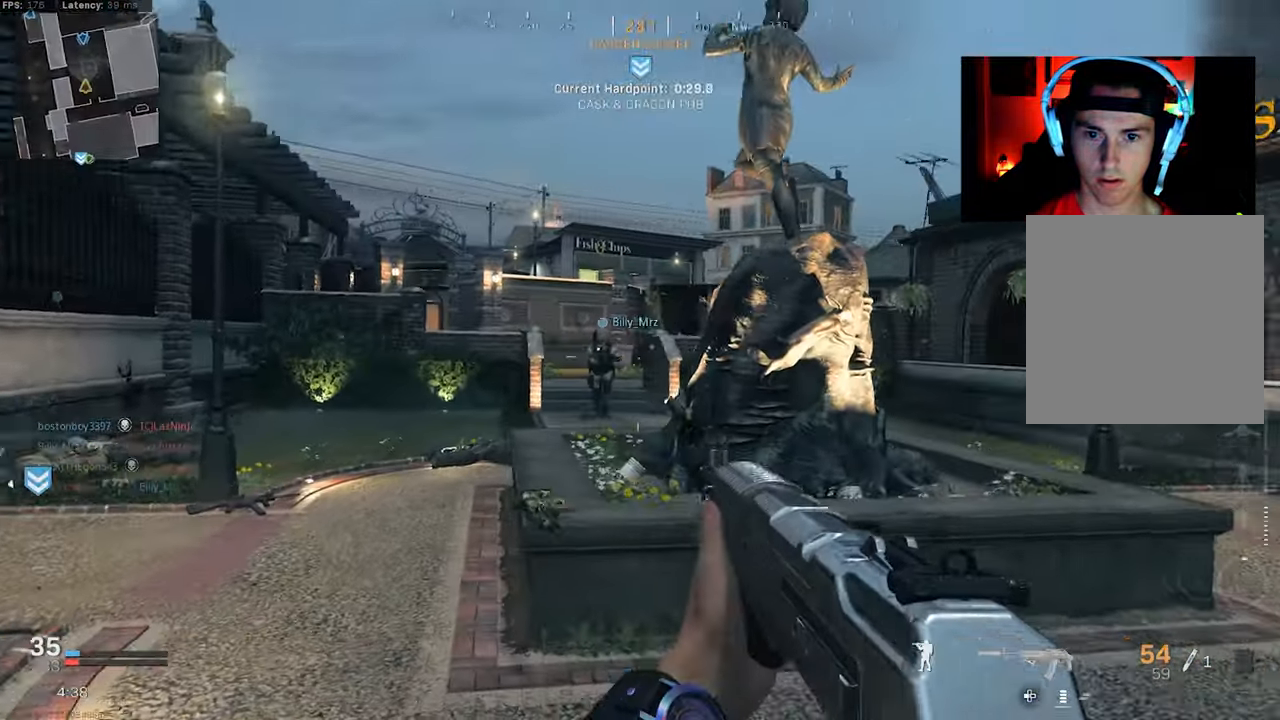
{"buttons": [], "left_stick": "up", "right_stick": "center", "events": [[367, "L3", "down"], [367, "left_stick", "up"], [467, "L3", "up"], [500, "right_stick", "center"]]}
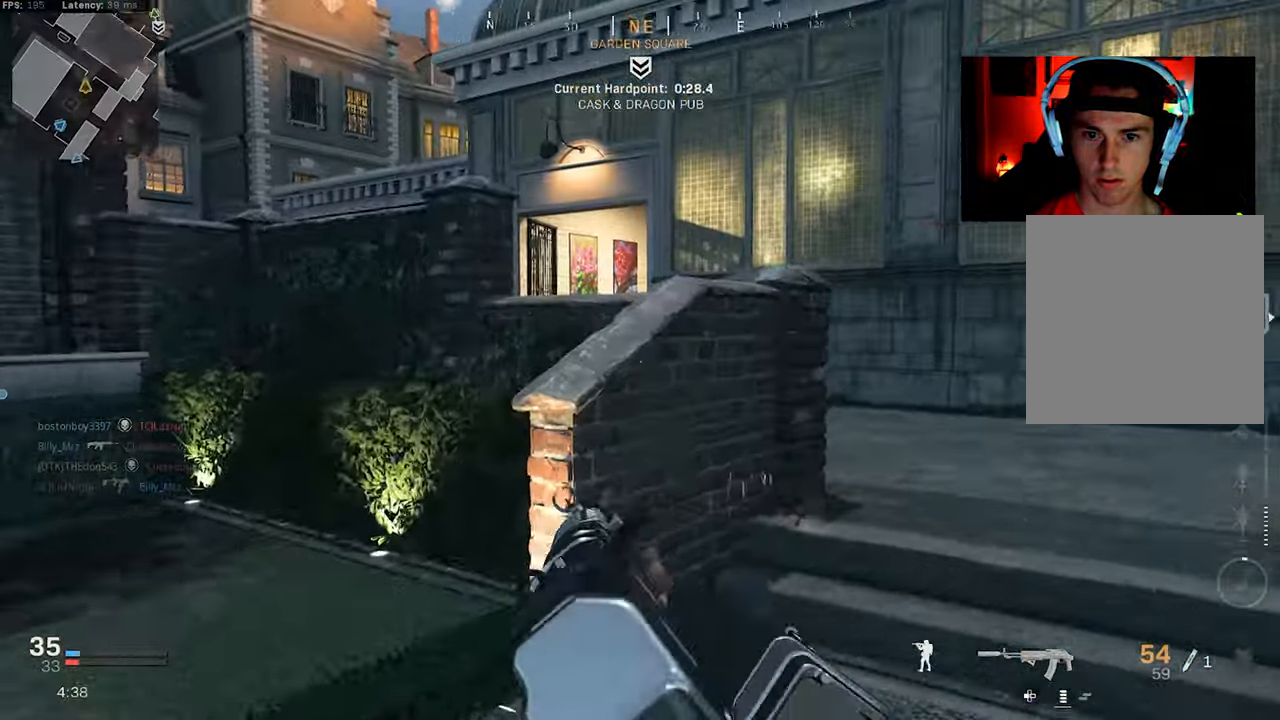
{"buttons": ["L3"], "left_stick": "up-right", "right_stick": "left", "events": [[17, "L3", "down"], [50, "left_stick", "up-right"], [134, "L3", "up"], [134, "right_stick", "right"], [217, "L3", "down"], [217, "right_stick", "center"], [334, "L3", "up"], [350, "right_stick", "right"], [434, "L3", "down"], [434, "right_stick", "left"]]}
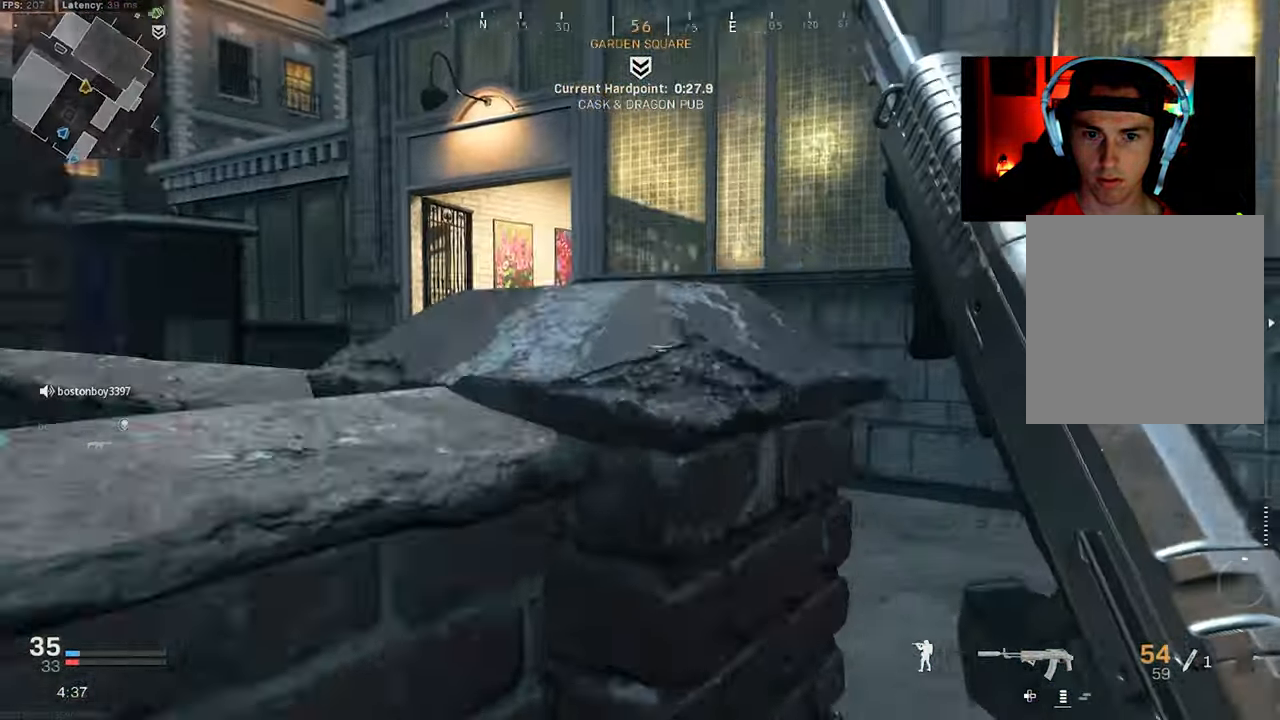
{"buttons": ["L3"], "left_stick": "up-right", "right_stick": "center", "events": [[34, "L3", "up"], [100, "left_stick", "right"], [234, "right_stick", "center"], [250, "left_stick", "up-right"], [417, "L3", "down"]]}
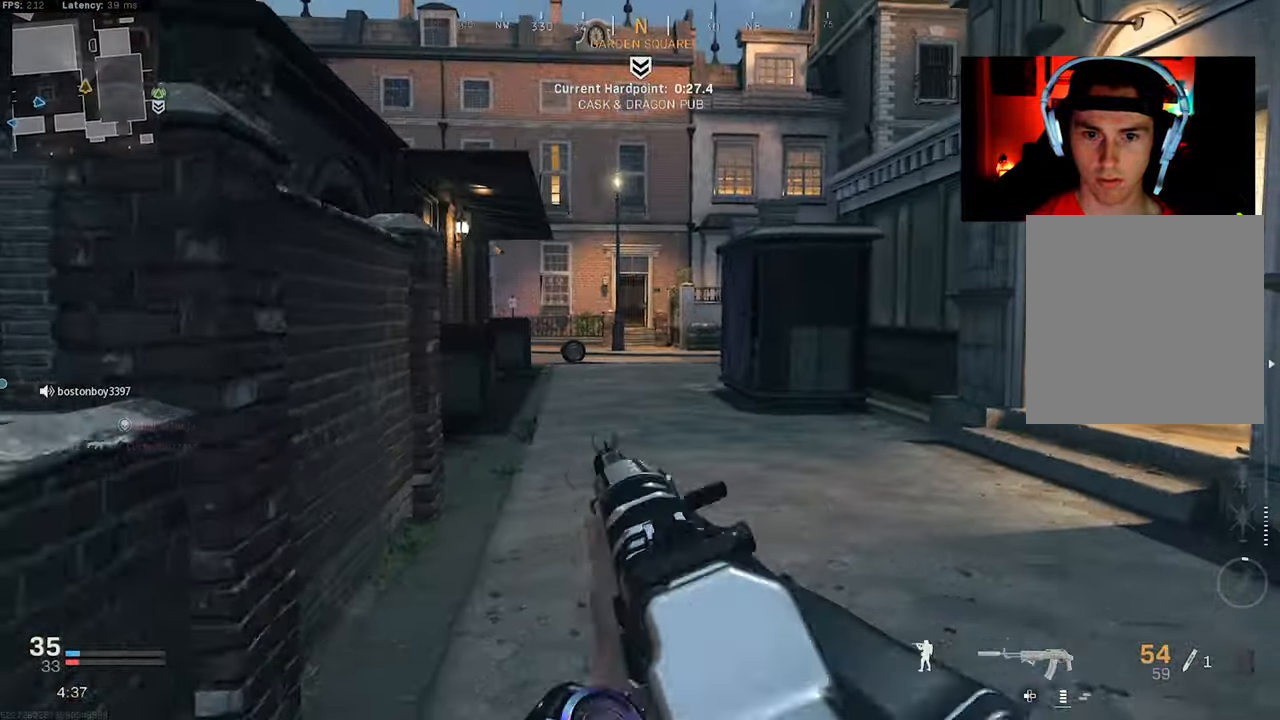
{"buttons": ["L3"], "left_stick": "up", "right_stick": "center", "events": [[34, "L3", "up"], [100, "L3", "down"], [100, "right_stick", "right"], [217, "L3", "up"], [267, "L3", "down"], [267, "left_stick", "up"], [300, "right_stick", "center"]]}
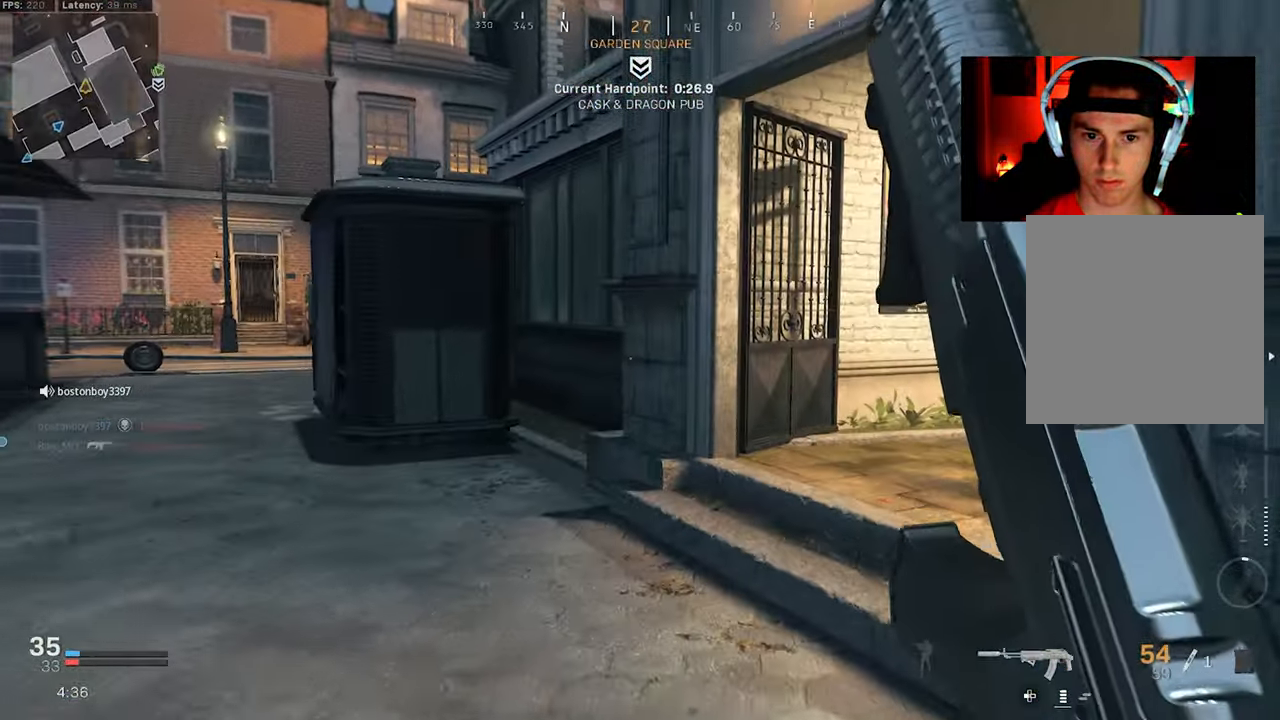
{"buttons": [], "left_stick": "up", "right_stick": "right", "events": [[50, "L3", "up"], [100, "right_stick", "right"], [134, "L3", "down"], [434, "L3", "up"]]}
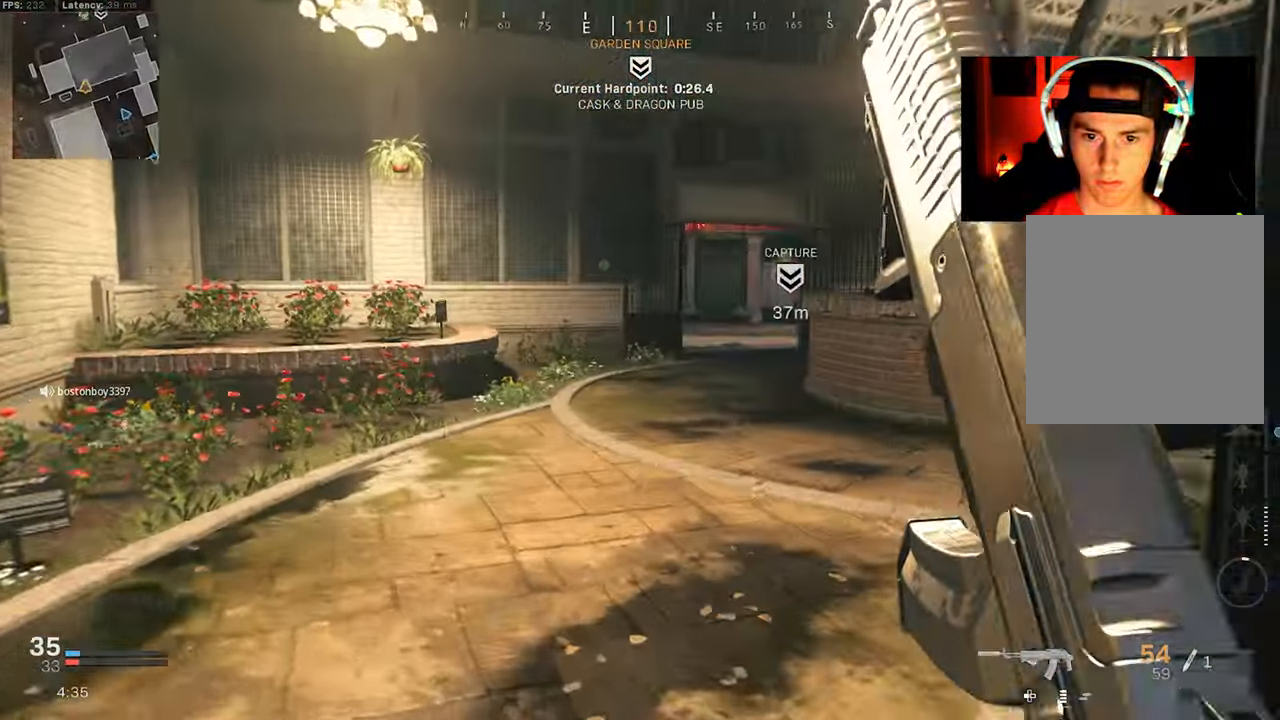
{"buttons": [], "left_stick": "up-right", "right_stick": "right", "events": [[150, "right_stick", "center"], [234, "left_stick", "up-right"], [484, "right_stick", "right"]]}
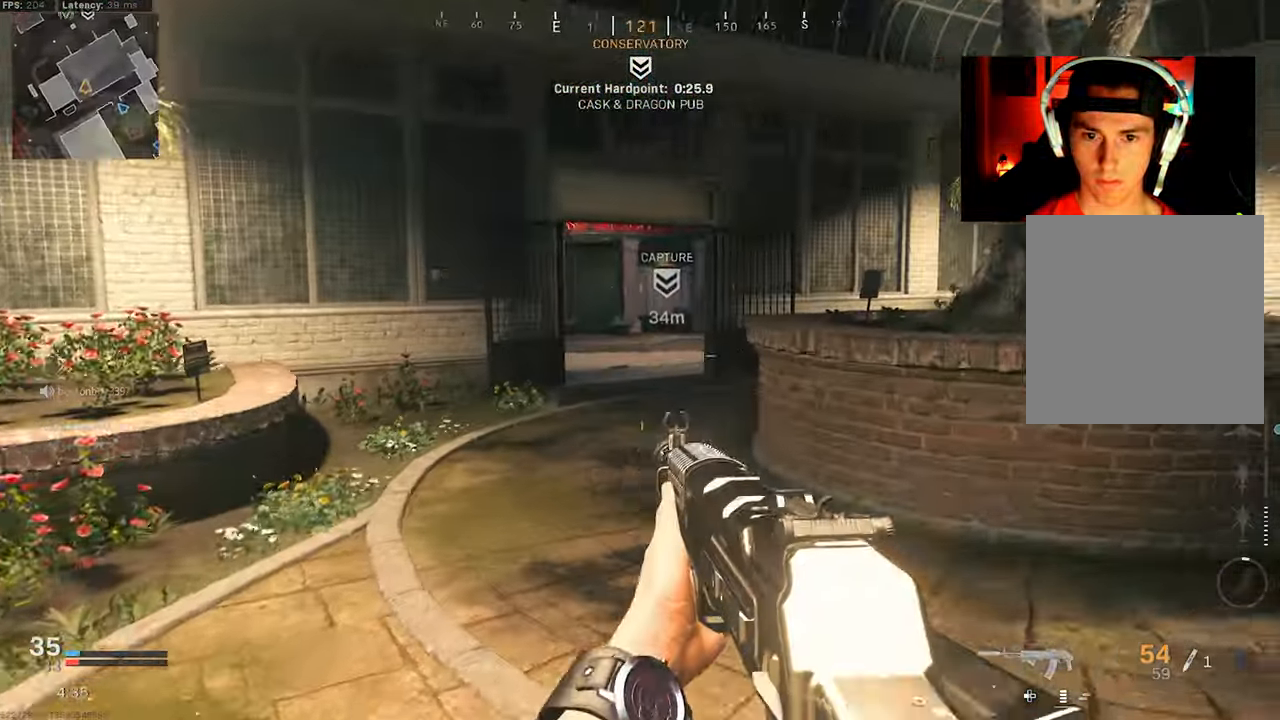
{"buttons": ["L3"], "left_stick": "up-right", "right_stick": "left", "events": [[117, "L3", "down"], [200, "L3", "up"], [234, "right_stick", "center"], [284, "L3", "down"], [384, "L3", "up"], [434, "L3", "down"], [484, "right_stick", "left"]]}
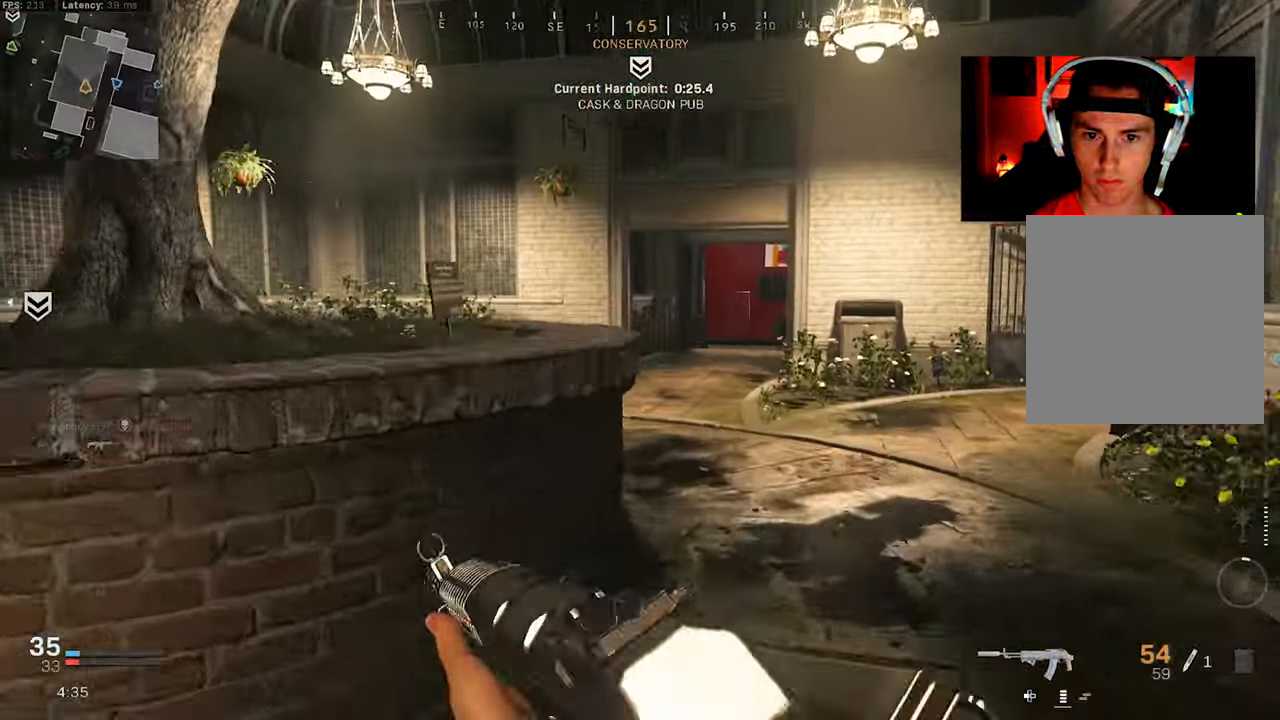
{"buttons": [], "left_stick": "right", "right_stick": "center", "events": [[234, "L3", "up"], [300, "left_stick", "right"], [333, "right_stick", "up-left"], [450, "right_stick", "center"]]}
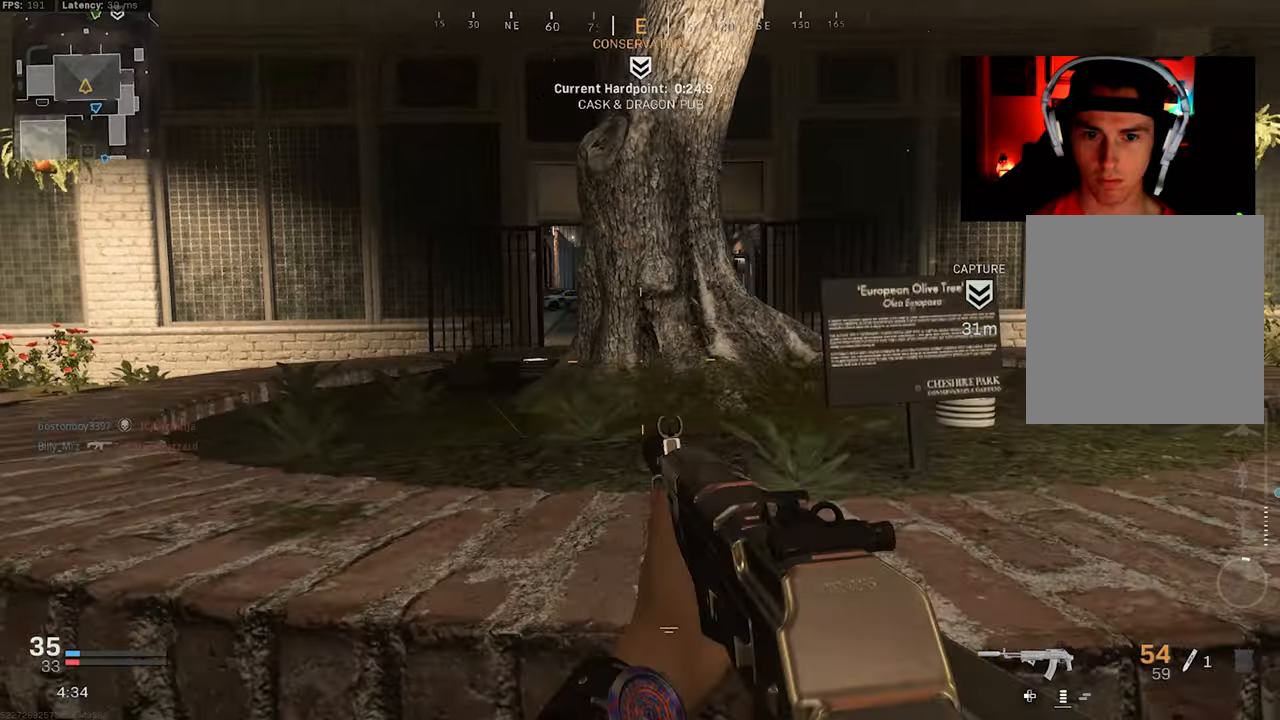
{"buttons": [], "left_stick": "up-right", "right_stick": "left", "events": [[116, "right_stick", "up-left"], [300, "right_stick", "left"], [333, "left_stick", "up-right"]]}
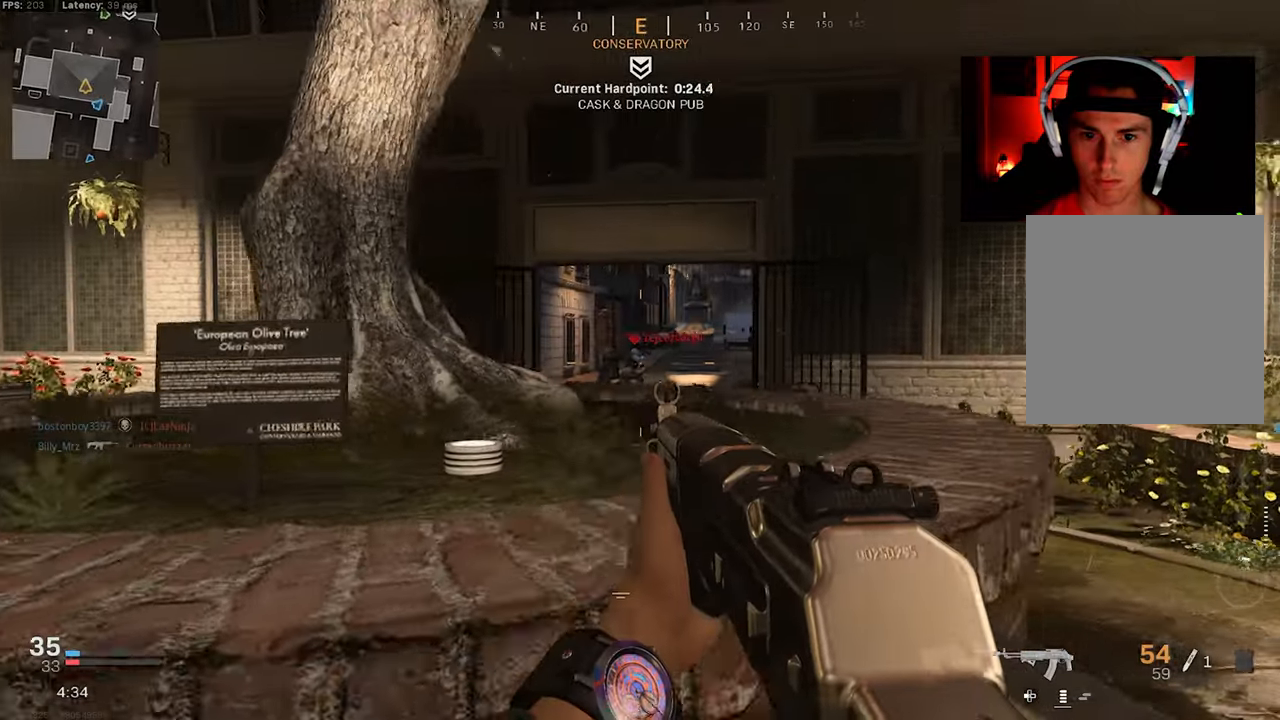
{"buttons": ["L2", "R2"], "left_stick": "left", "right_stick": "down-left", "events": [[16, "right_stick", "center"], [116, "L2", "down"], [183, "left_stick", "up-left"], [216, "R2", "down"], [283, "right_stick", "down-right"], [300, "left_stick", "left"], [416, "right_stick", "down-left"]]}
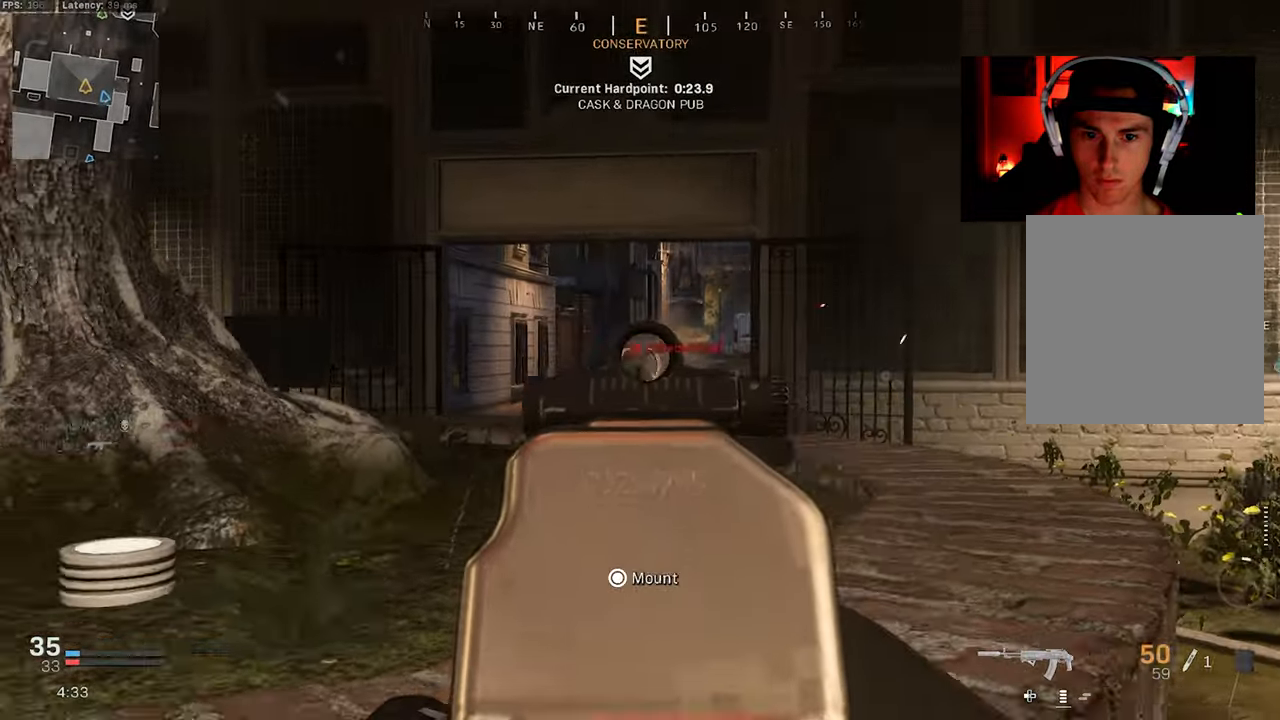
{"buttons": ["L2", "R2"], "left_stick": "left", "right_stick": "center", "events": [[83, "right_stick", "down-right"], [233, "right_stick", "down"], [383, "left_stick", "right"], [400, "right_stick", "center"], [500, "left_stick", "left"]]}
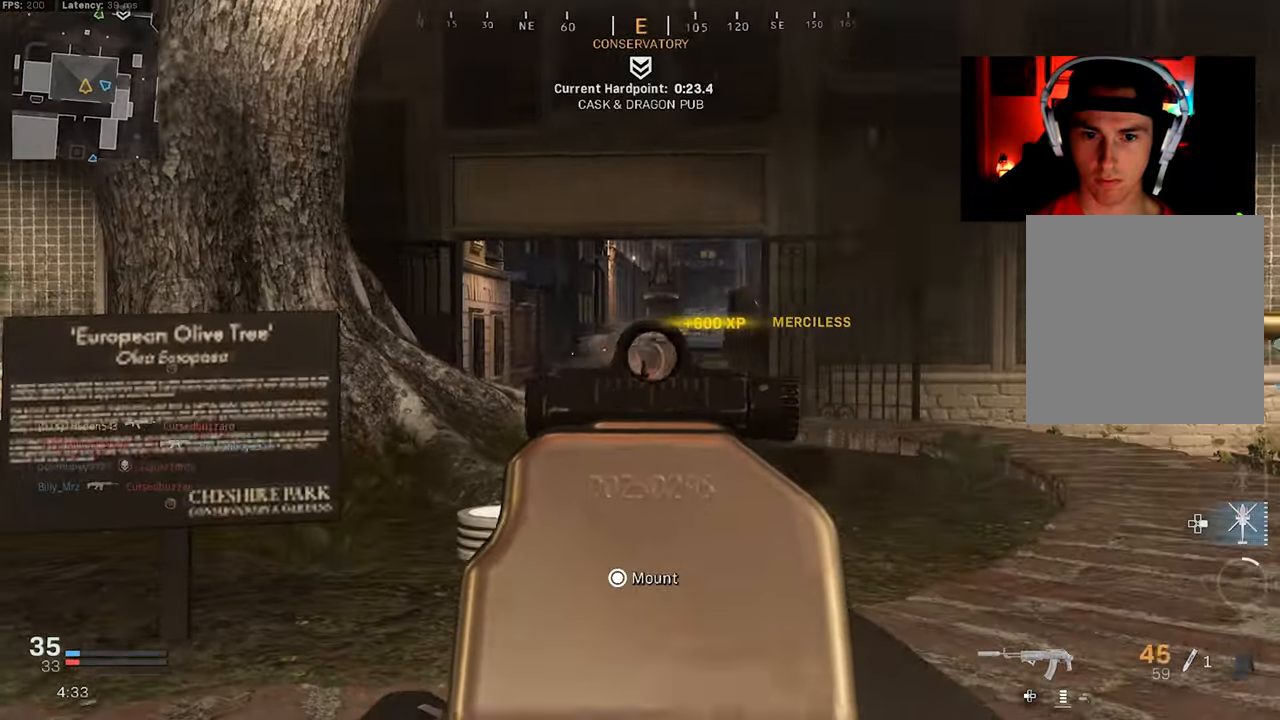
{"buttons": [], "left_stick": "left", "right_stick": "down-right", "events": [[33, "right_stick", "down-right"], [483, "L2", "up"], [500, "R2", "up"]]}
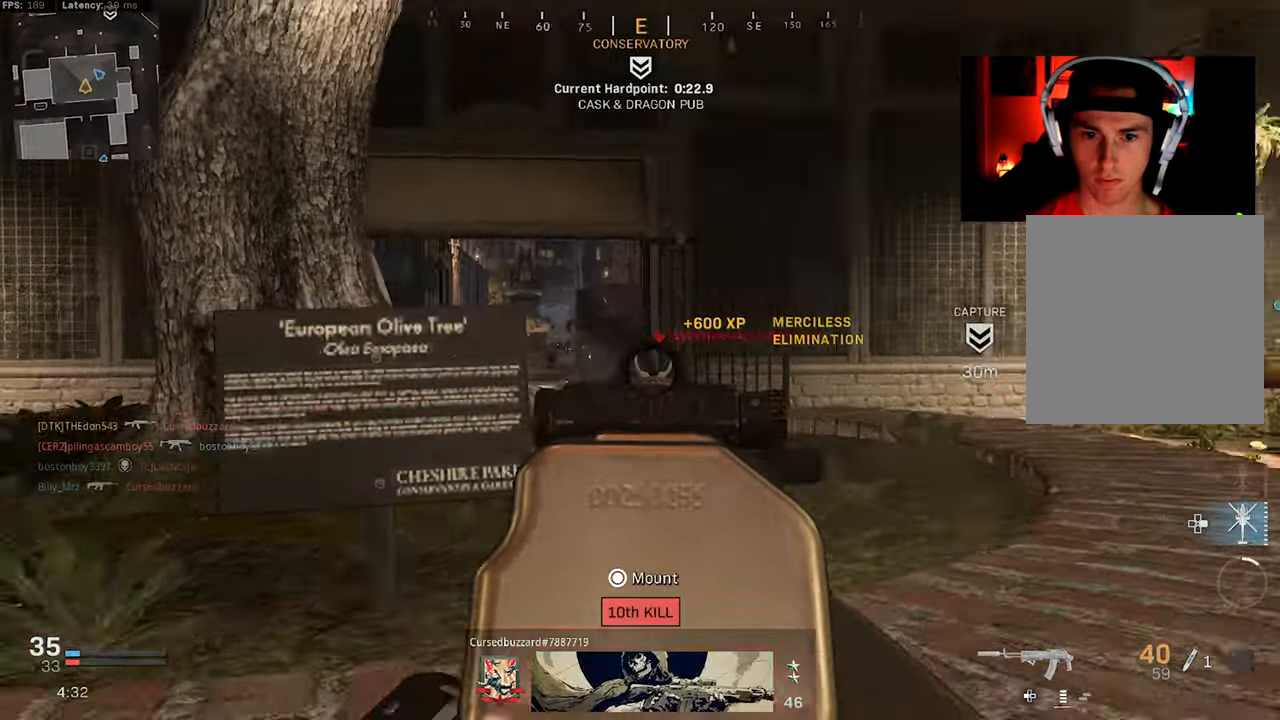
{"buttons": [], "left_stick": "up-left", "right_stick": "center", "events": [[16, "right_stick", "down"], [150, "left_stick", "up-left"], [150, "right_stick", "center"], [266, "L3", "down"], [383, "L3", "up"]]}
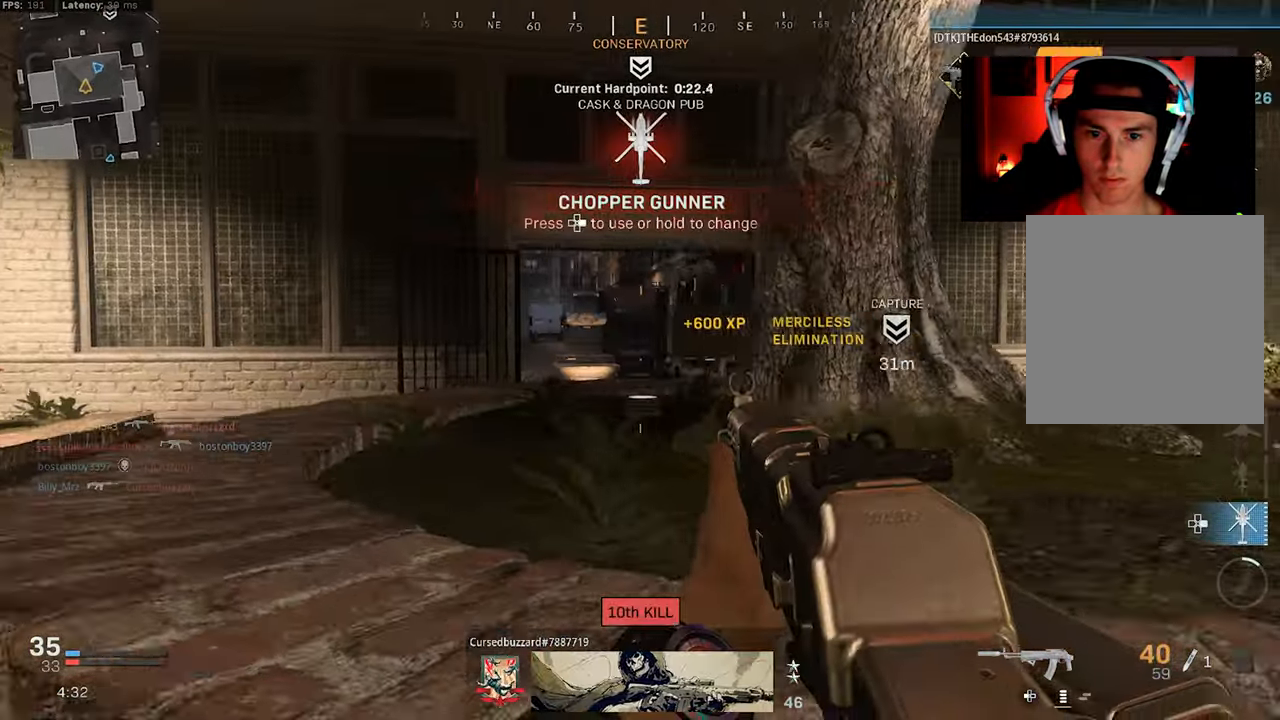
{"buttons": ["L2"], "left_stick": "up-left", "right_stick": "down-right", "events": [[33, "L2", "down"], [100, "right_stick", "right"], [366, "R2", "down"], [366, "right_stick", "down-right"], [450, "R2", "up"]]}
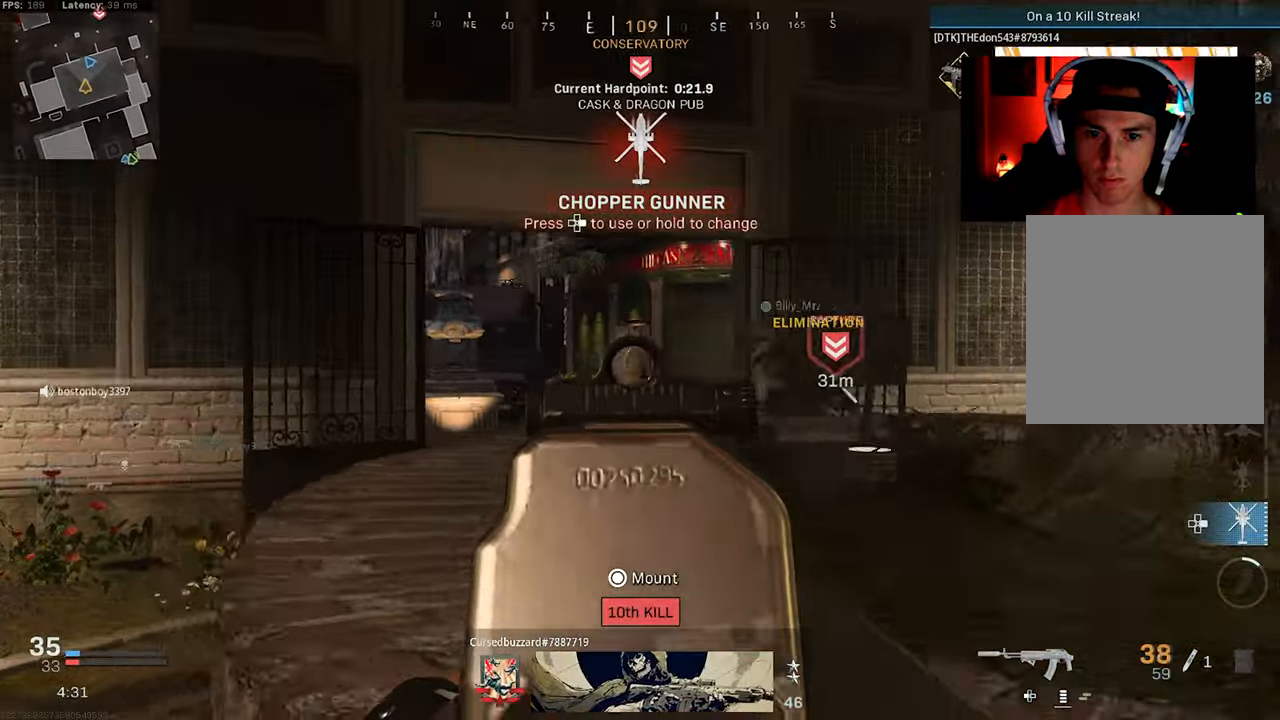
{"buttons": [], "left_stick": "up-left", "right_stick": "center", "events": [[83, "L2", "up"], [350, "right_stick", "right"], [483, "right_stick", "center"]]}
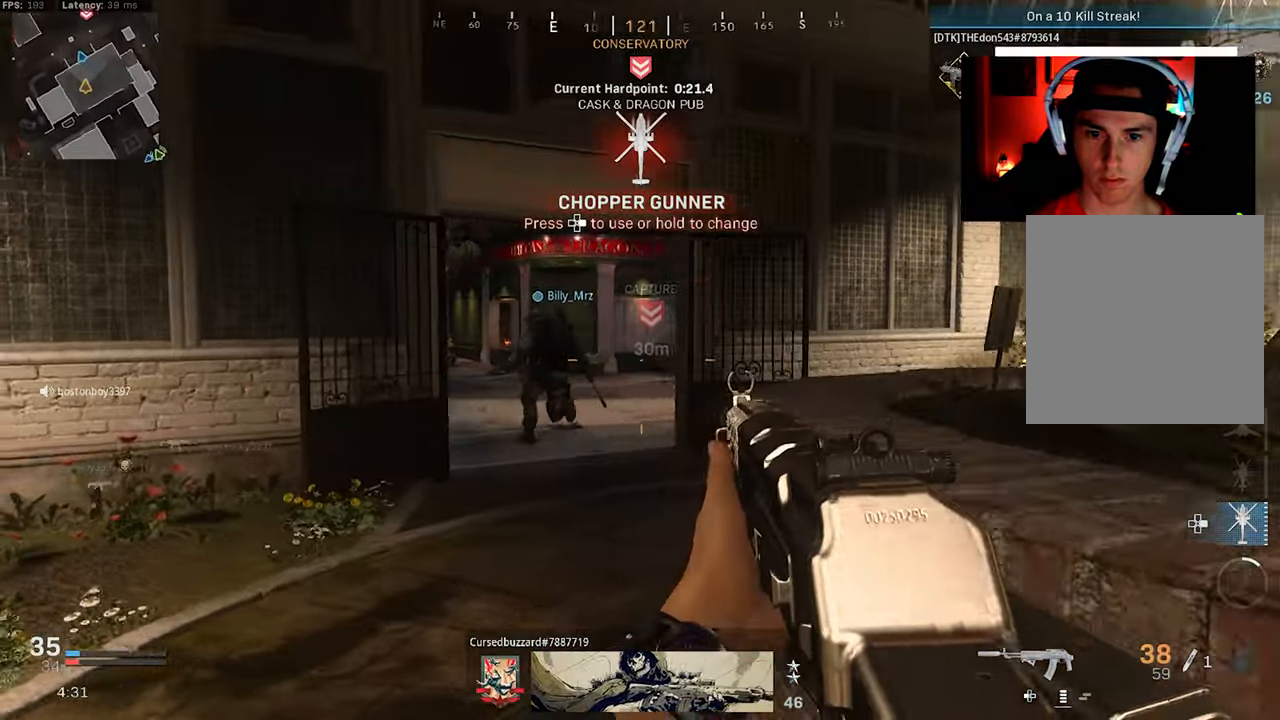
{"buttons": ["L2"], "left_stick": "down-right", "right_stick": "center", "events": [[50, "right_stick", "left"], [116, "left_stick", "right"], [200, "right_stick", "center"], [283, "L2", "down"], [283, "left_stick", "down-right"]]}
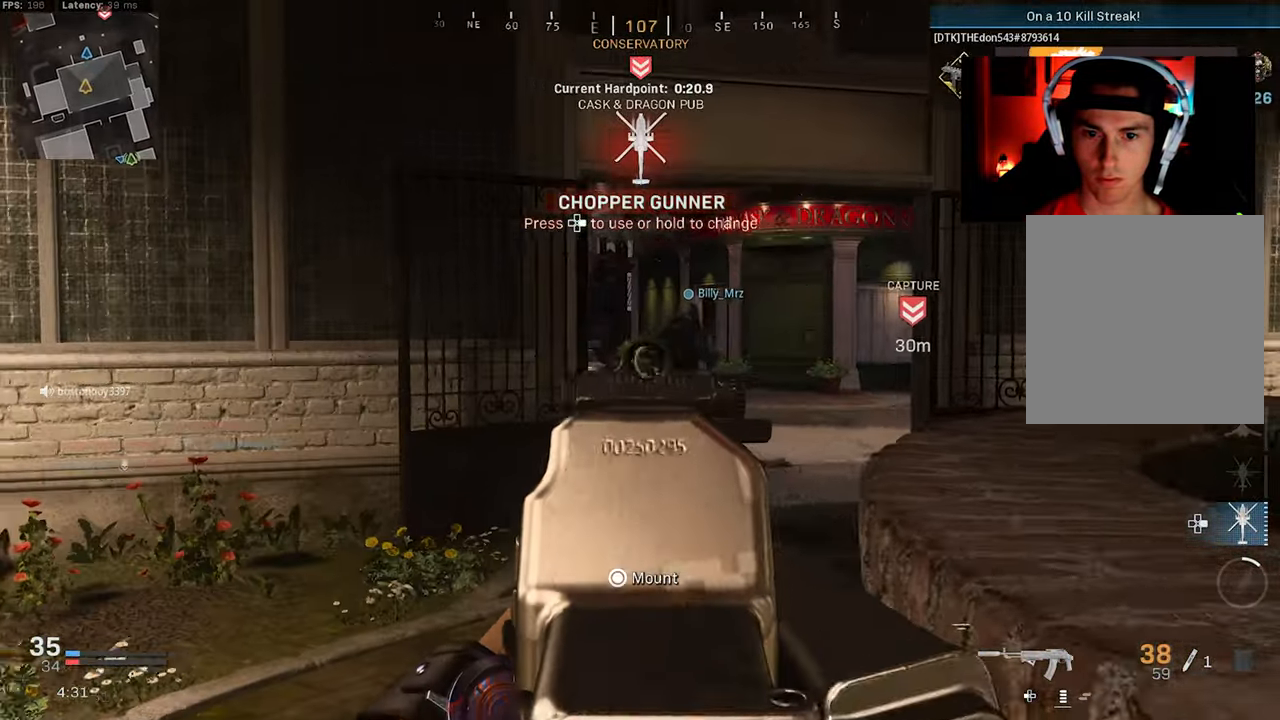
{"buttons": [], "left_stick": "left", "right_stick": "left", "events": [[166, "right_stick", "left"], [183, "L2", "up"], [216, "left_stick", "down-left"], [416, "left_stick", "left"]]}
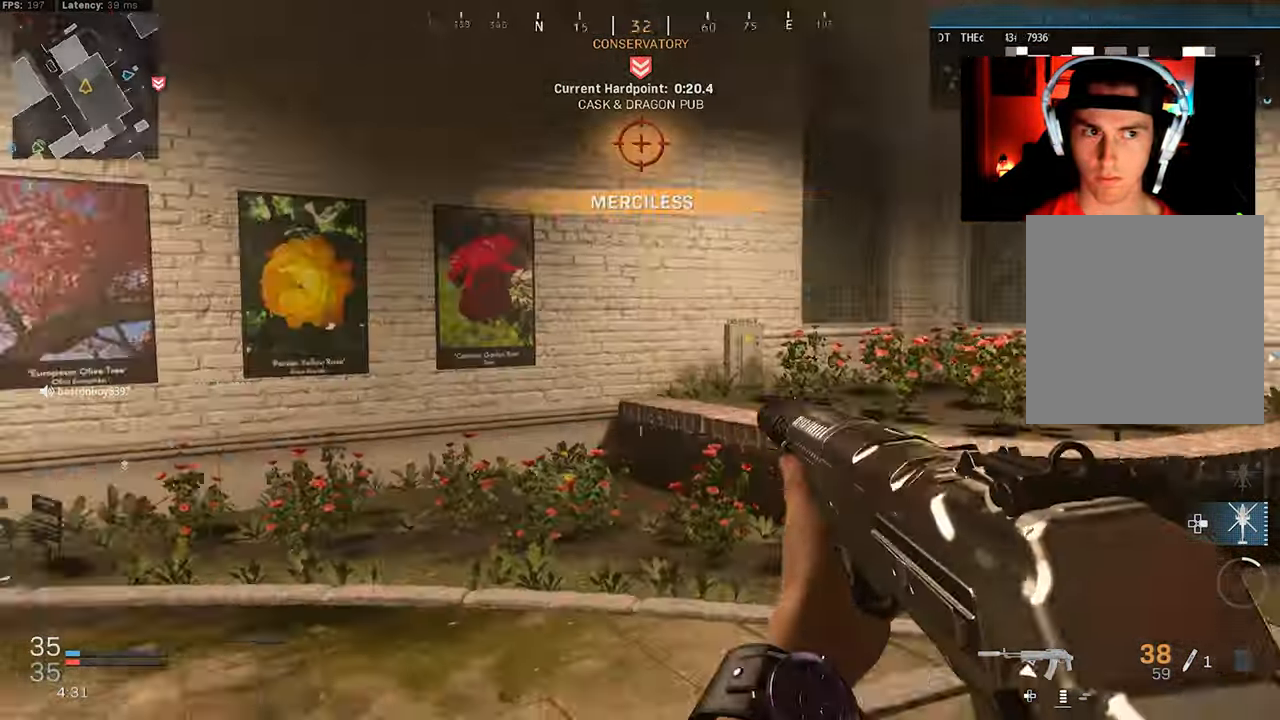
{"buttons": [], "left_stick": "up-right", "right_stick": "right", "events": [[166, "left_stick", "up-left"], [283, "L3", "down"], [283, "right_stick", "center"], [350, "L3", "up"], [350, "left_stick", "up"], [400, "right_stick", "right"], [433, "L3", "down"], [500, "L3", "up"], [500, "left_stick", "up-right"]]}
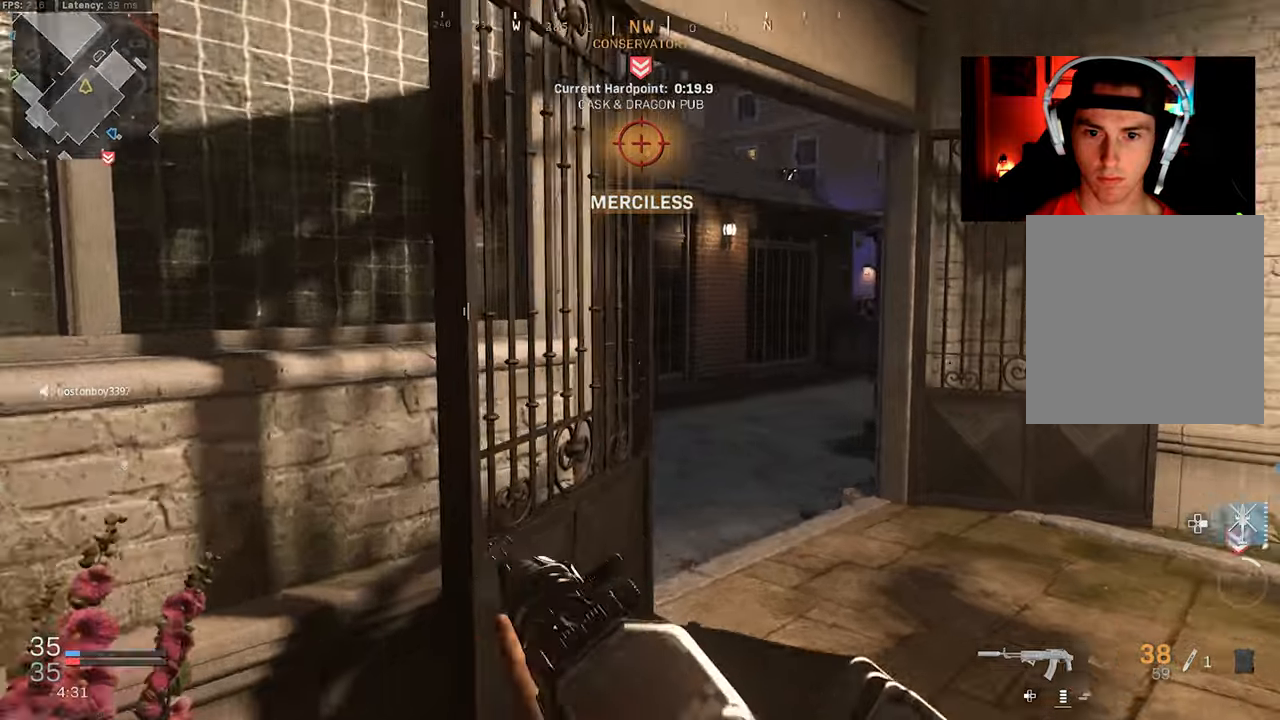
{"buttons": [], "left_stick": "up-left", "right_stick": "right", "events": [[83, "L3", "down"], [150, "right_stick", "down"], [183, "L3", "up"], [200, "right_stick", "left"], [267, "L3", "down"], [267, "left_stick", "up-left"], [283, "right_stick", "center"], [333, "right_stick", "right"], [383, "L3", "up"]]}
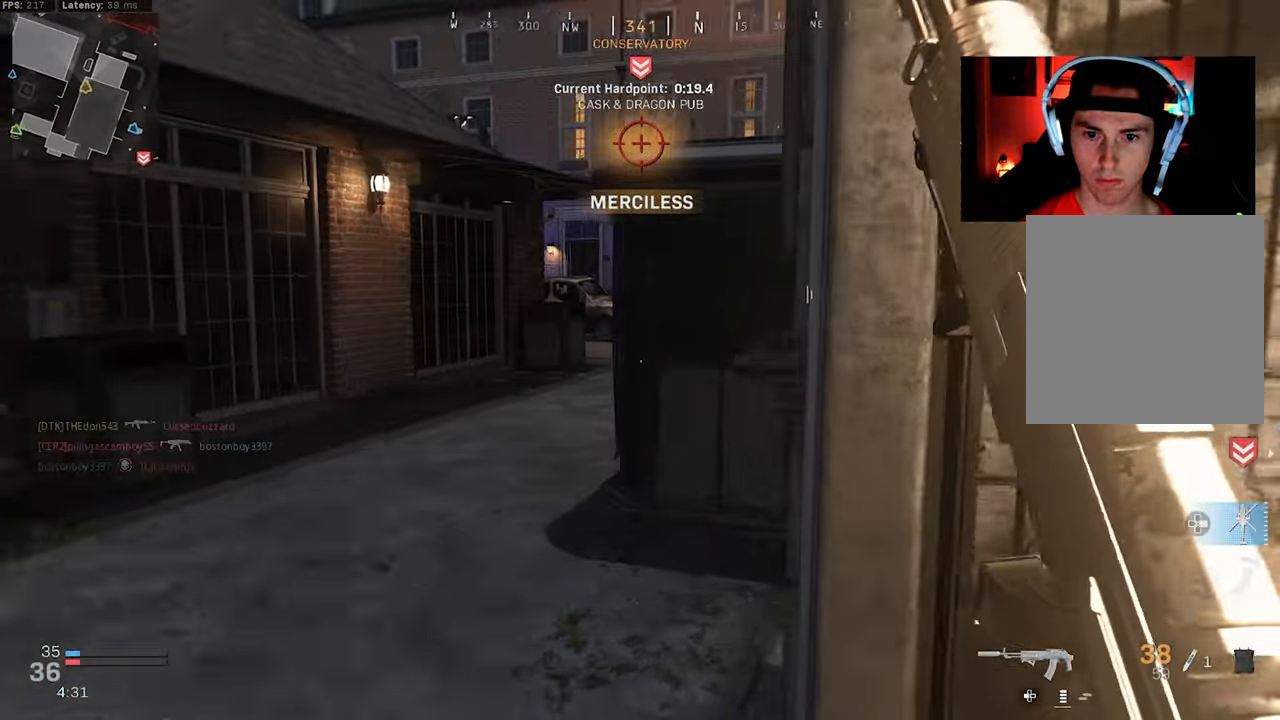
{"buttons": [], "left_stick": "up-right", "right_stick": "left", "events": [[167, "left_stick", "up"], [283, "left_stick", "up-right"], [433, "right_stick", "left"]]}
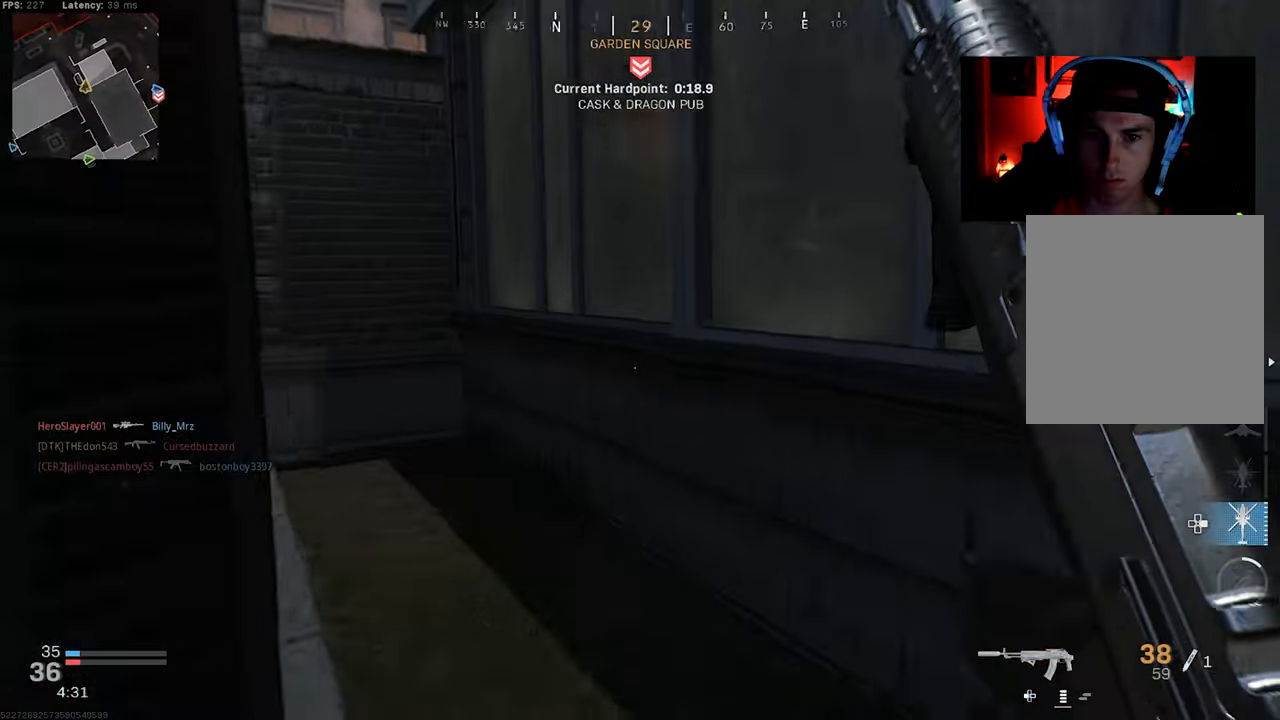
{"buttons": [], "left_stick": "up-right", "right_stick": "left", "events": [[267, "right_stick", "center"], [350, "right_stick", "left"]]}
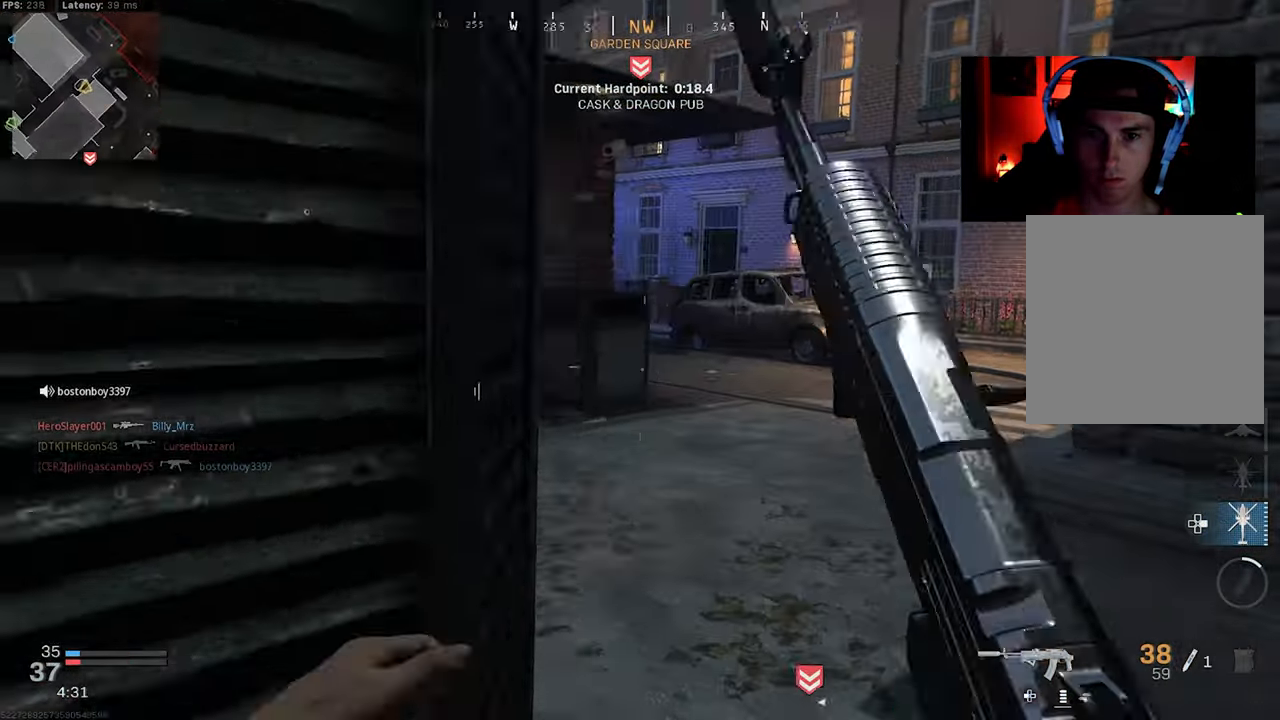
{"buttons": ["L3"], "left_stick": "up-left", "right_stick": "left", "events": [[33, "right_stick", "center"], [133, "left_stick", "up"], [250, "left_stick", "up-left"], [283, "right_stick", "up-right"], [300, "L3", "down"], [400, "L3", "up"], [433, "right_stick", "center"], [450, "L3", "down"], [500, "right_stick", "left"]]}
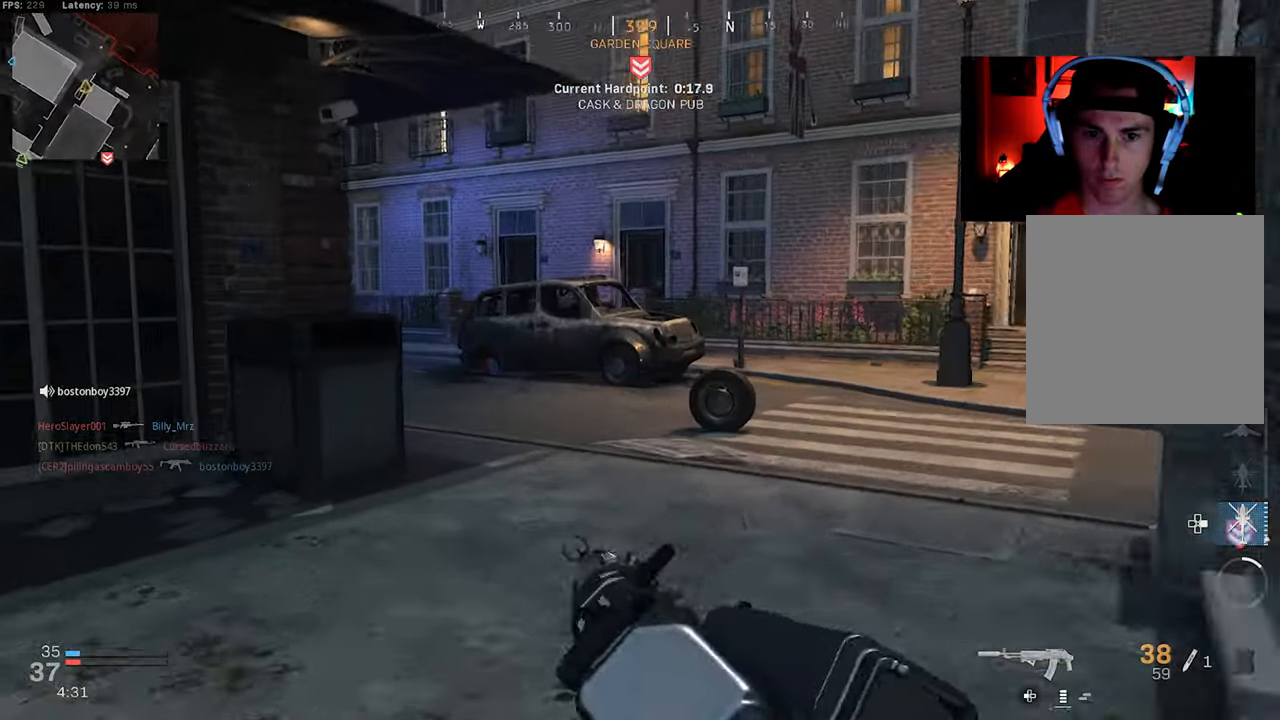
{"buttons": [], "left_stick": "up-right", "right_stick": "right", "events": [[33, "L3", "up"], [33, "left_stick", "up-right"], [233, "right_stick", "center"], [300, "right_stick", "left"], [483, "right_stick", "right"]]}
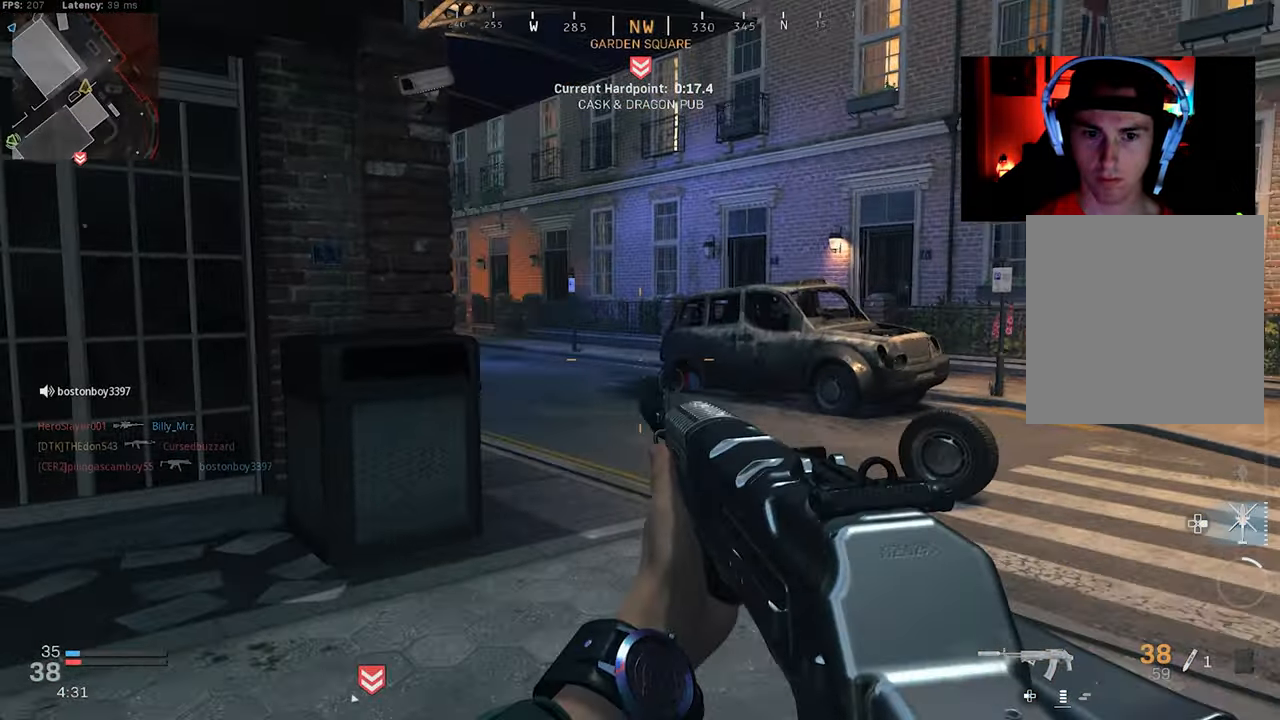
{"buttons": [], "left_stick": "up-left", "right_stick": "right", "events": [[133, "left_stick", "up-left"]]}
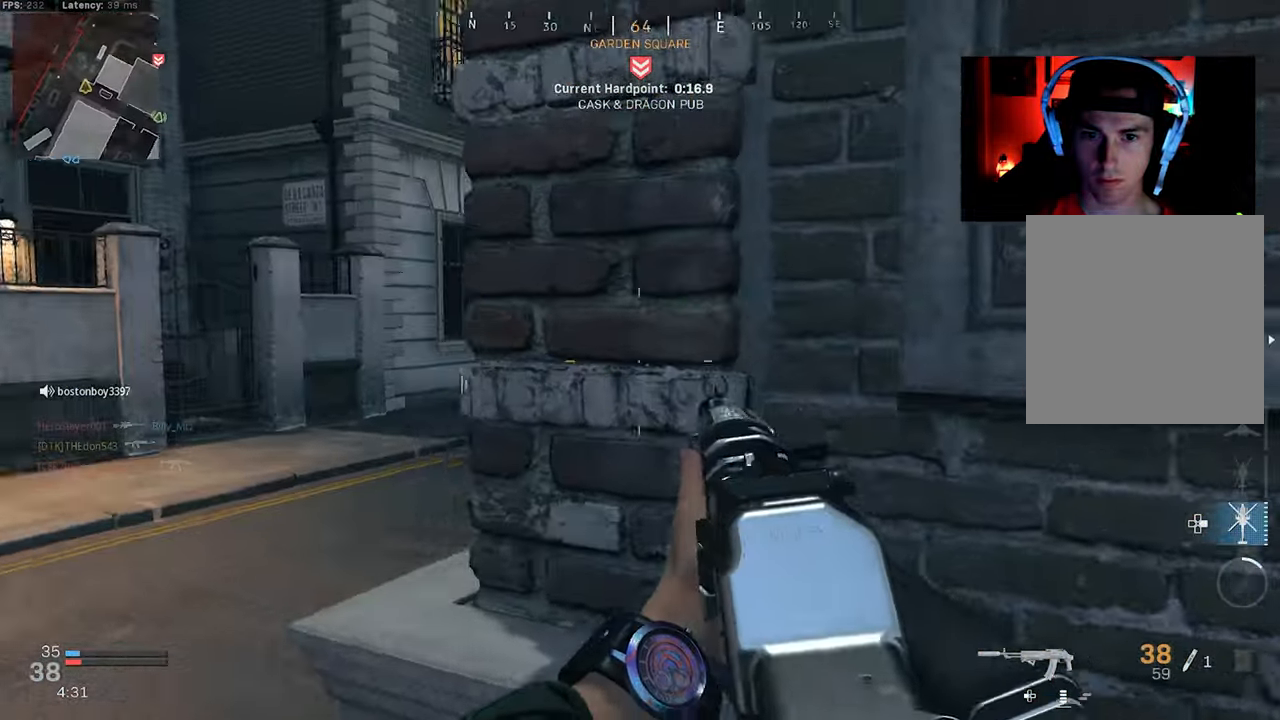
{"buttons": ["L2"], "left_stick": "up-left", "right_stick": "center", "events": [[333, "right_stick", "center"], [400, "L2", "down"]]}
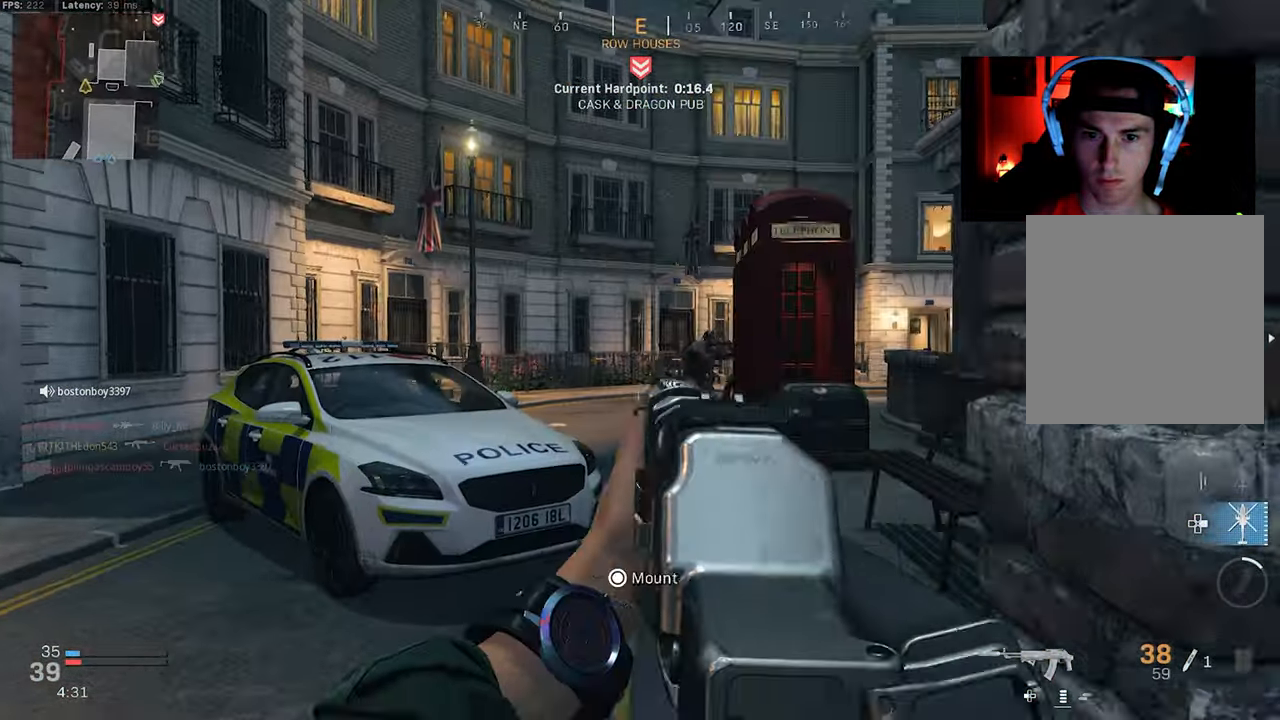
{"buttons": ["L2", "R2"], "left_stick": "up", "right_stick": "down-right", "events": [[67, "right_stick", "right"], [83, "L1", "down"], [133, "L1", "up"], [183, "R2", "down"], [317, "left_stick", "up"], [333, "right_stick", "down-right"]]}
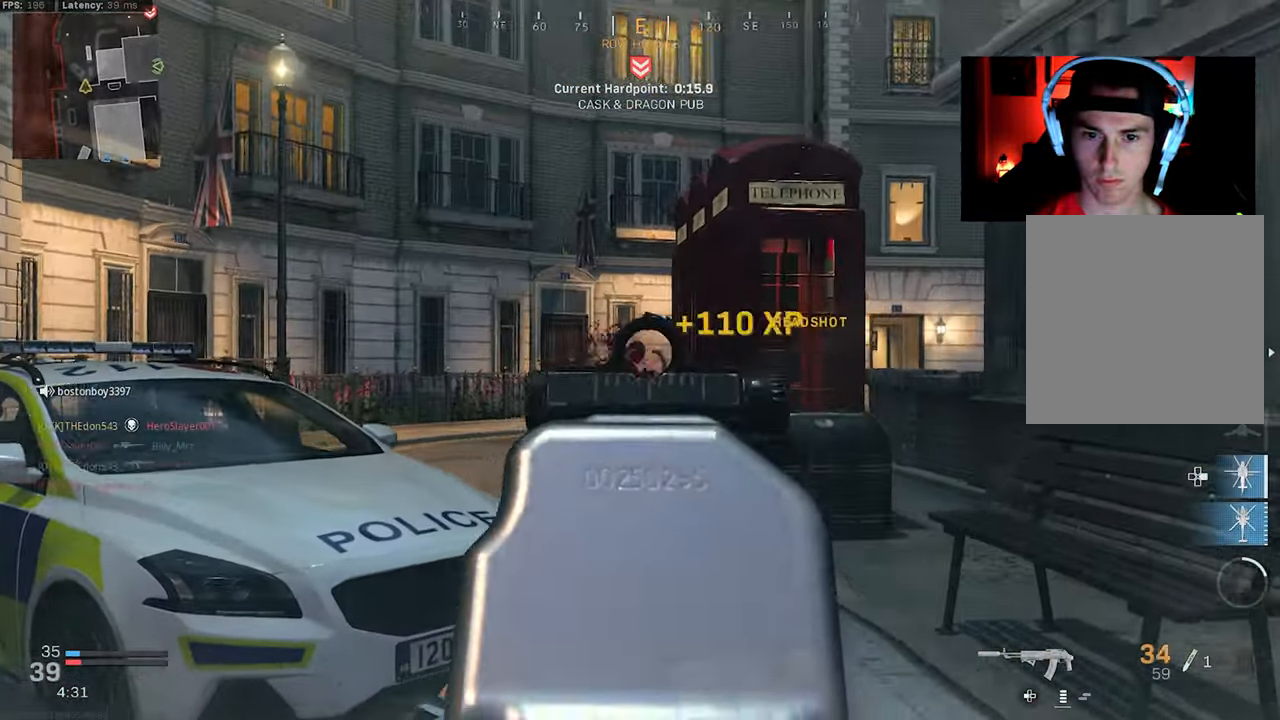
{"buttons": ["L3"], "left_stick": "up", "right_stick": "center", "events": [[83, "L2", "up"], [100, "R2", "up"], [150, "L3", "down"], [267, "L3", "up"], [300, "right_stick", "center"], [317, "L3", "down"]]}
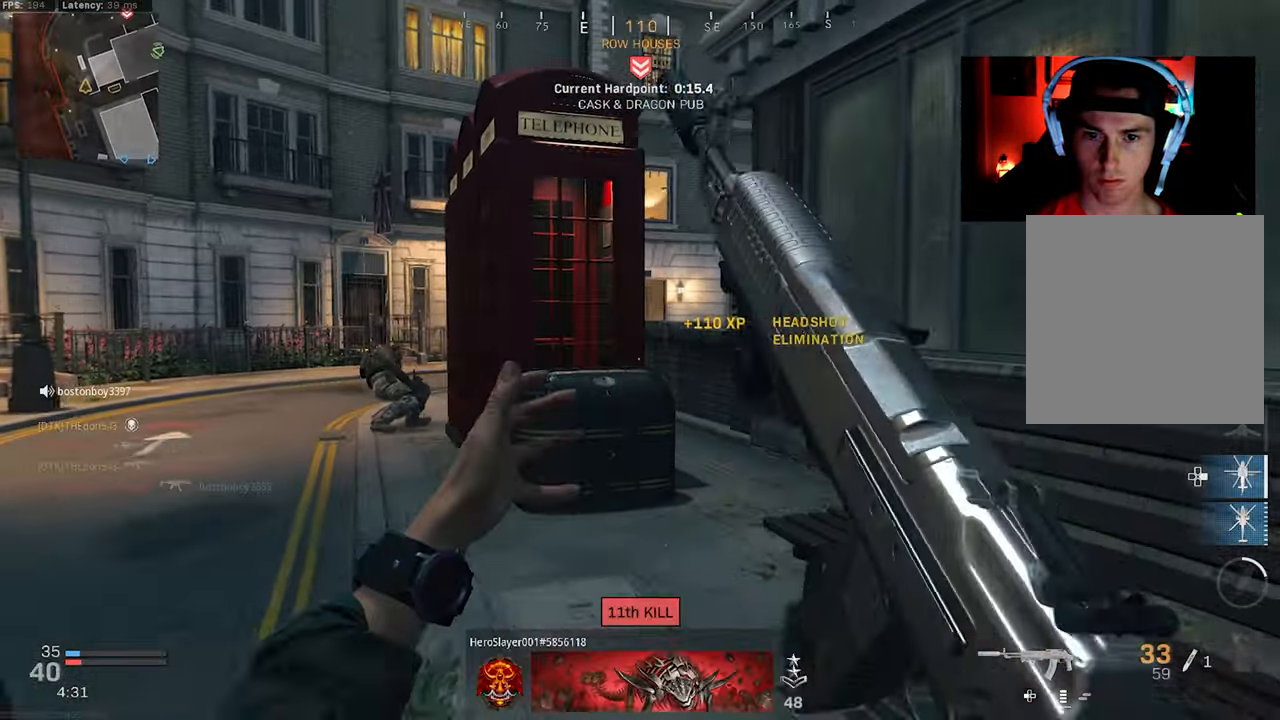
{"buttons": [], "left_stick": "up-right", "right_stick": "center", "events": [[100, "L3", "up"], [283, "right_stick", "down"], [350, "DPAD_RIGHT", "down"], [400, "DPAD_RIGHT", "up"], [433, "right_stick", "center"], [450, "left_stick", "up-right"]]}
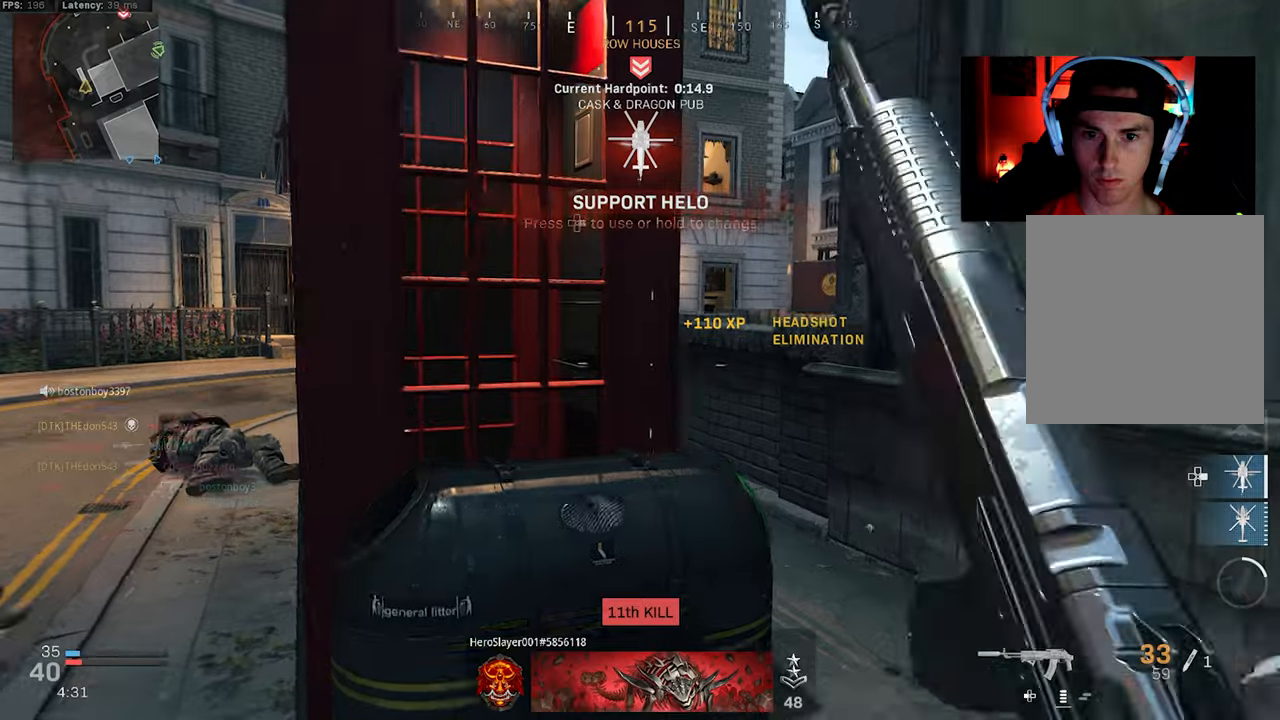
{"buttons": ["L3"], "left_stick": "up", "right_stick": "center", "events": [[84, "right_stick", "left"], [367, "L3", "down"], [384, "left_stick", "up"], [400, "right_stick", "center"]]}